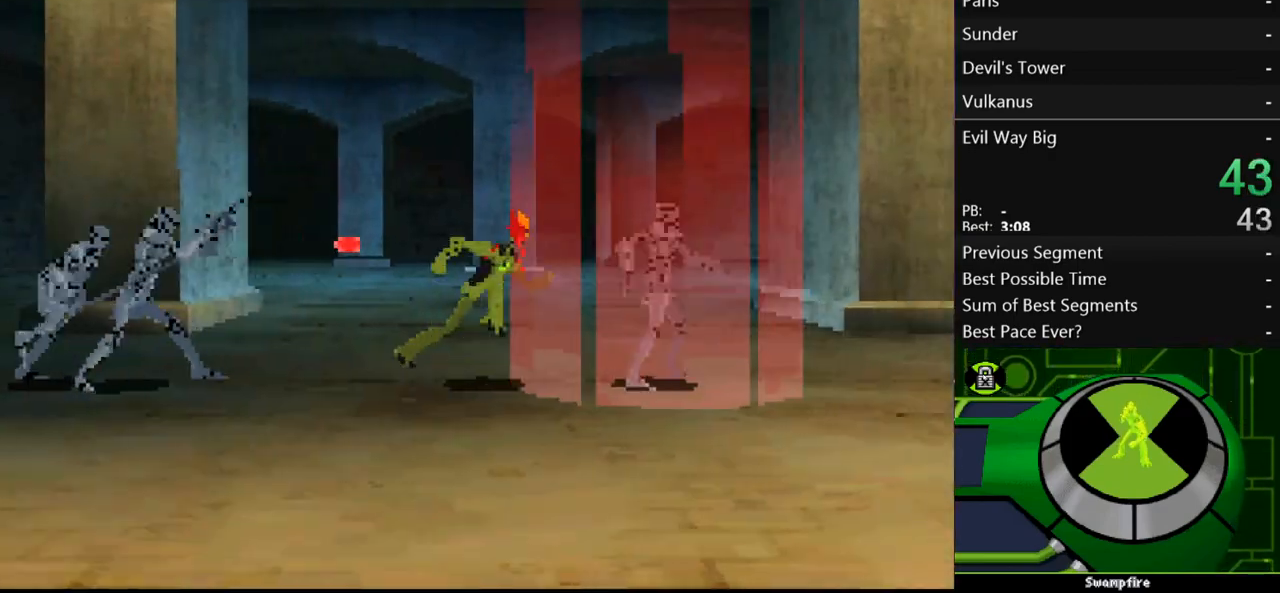
Gameplay with a controller (Xbox layout); each line is a JSON object with the inputs held at the frame after it. "events" lists button and stick changes between this image and that frame as [ms after this image, input, new state], when the widget could be followed in between. Not read: L3 R3.
{"buttons": [], "left_stick": "right", "right_stick": "center", "events": [[100, "A", "down"], [300, "A", "up"]]}
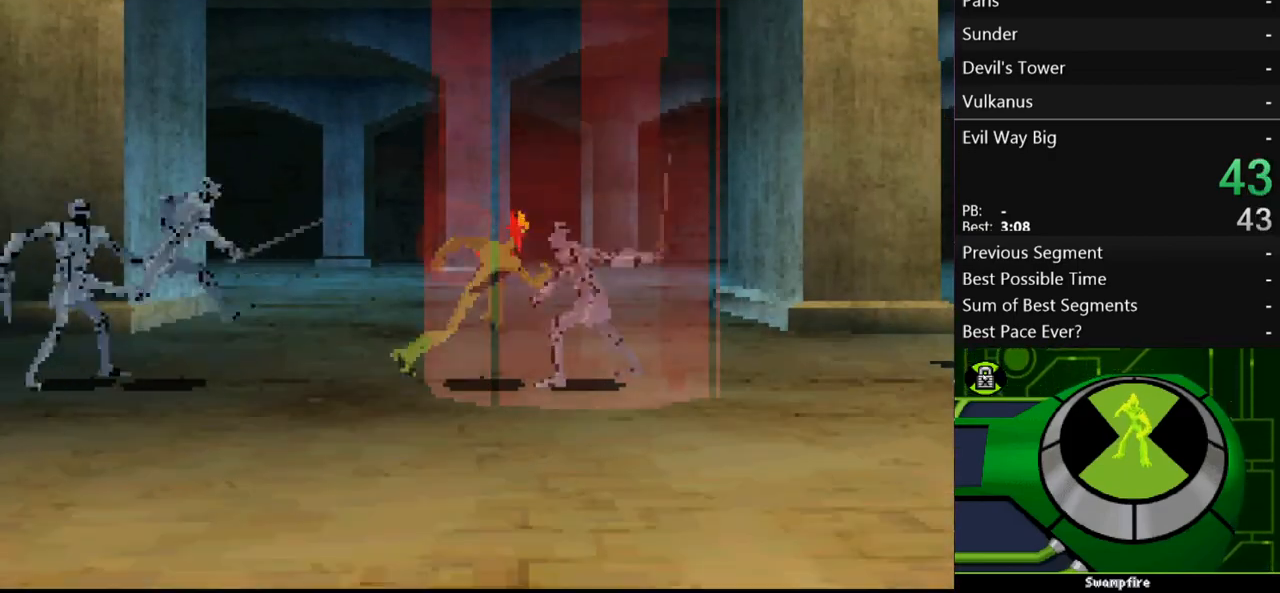
{"buttons": [], "left_stick": "right", "right_stick": "center", "events": [[67, "A", "down"], [200, "A", "up"]]}
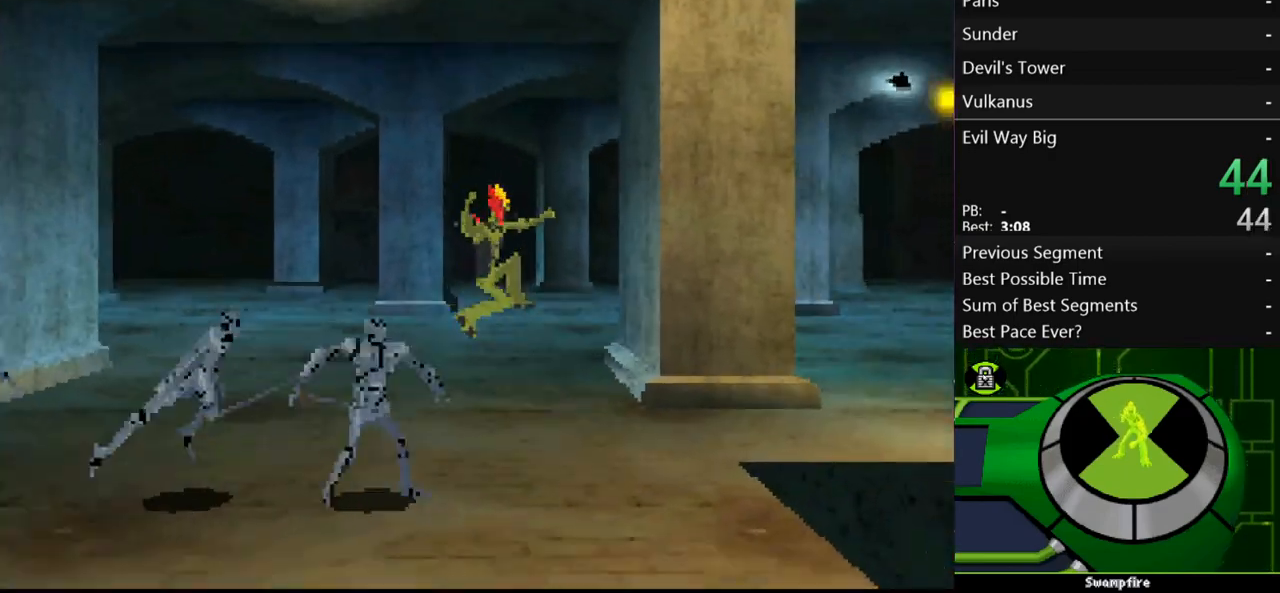
{"buttons": ["A"], "left_stick": "right", "right_stick": "center", "events": [[400, "A", "down"]]}
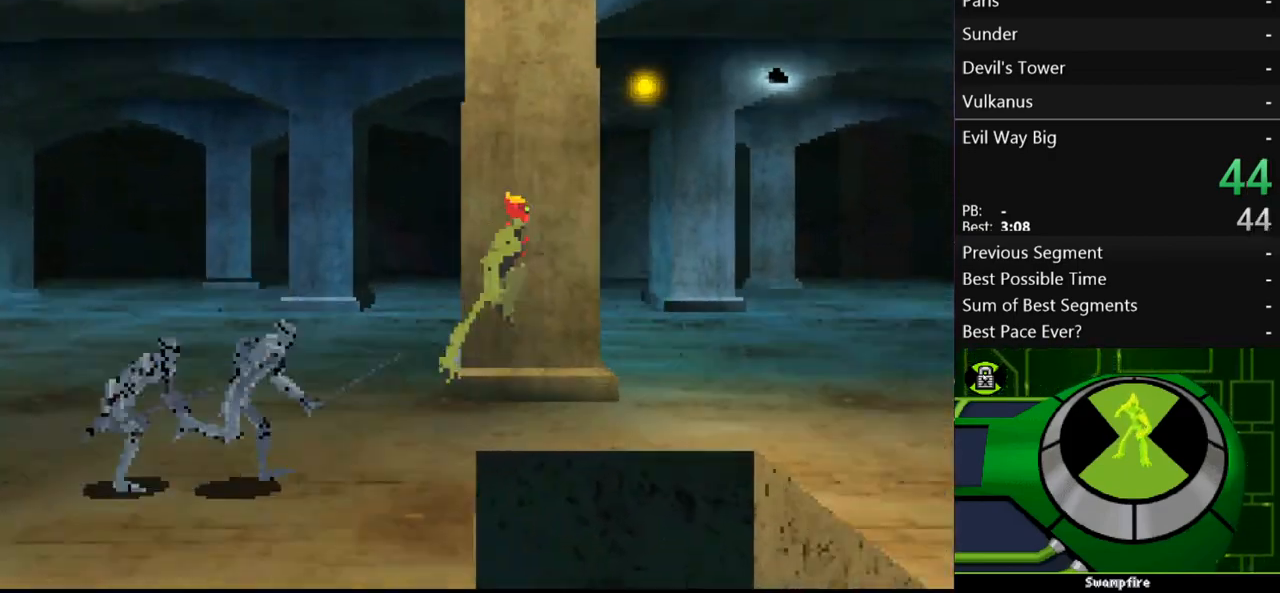
{"buttons": [], "left_stick": "right", "right_stick": "center", "events": [[333, "A", "up"]]}
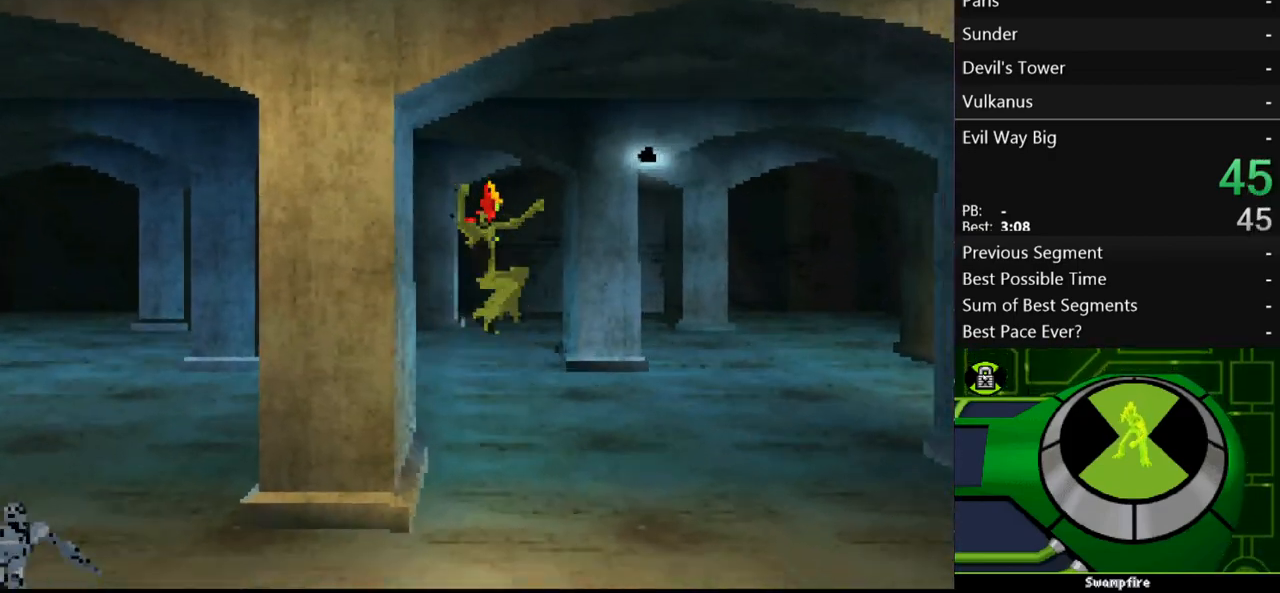
{"buttons": ["A"], "left_stick": "right", "right_stick": "center", "events": [[400, "A", "down"]]}
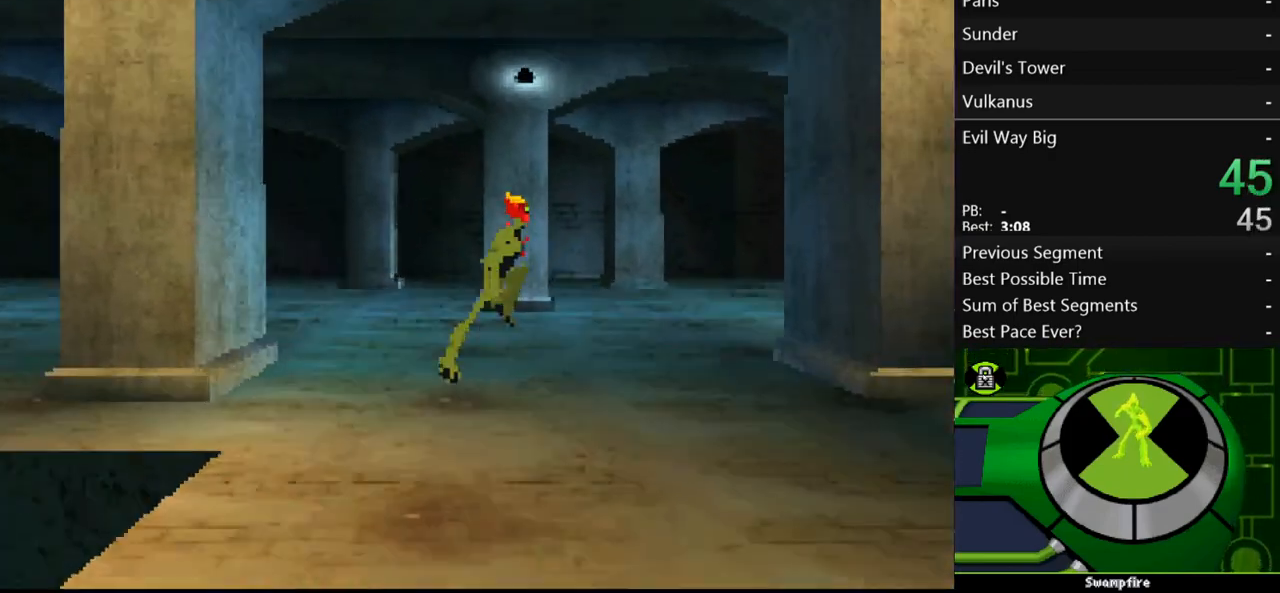
{"buttons": [], "left_stick": "right", "right_stick": "center", "events": [[467, "A", "up"]]}
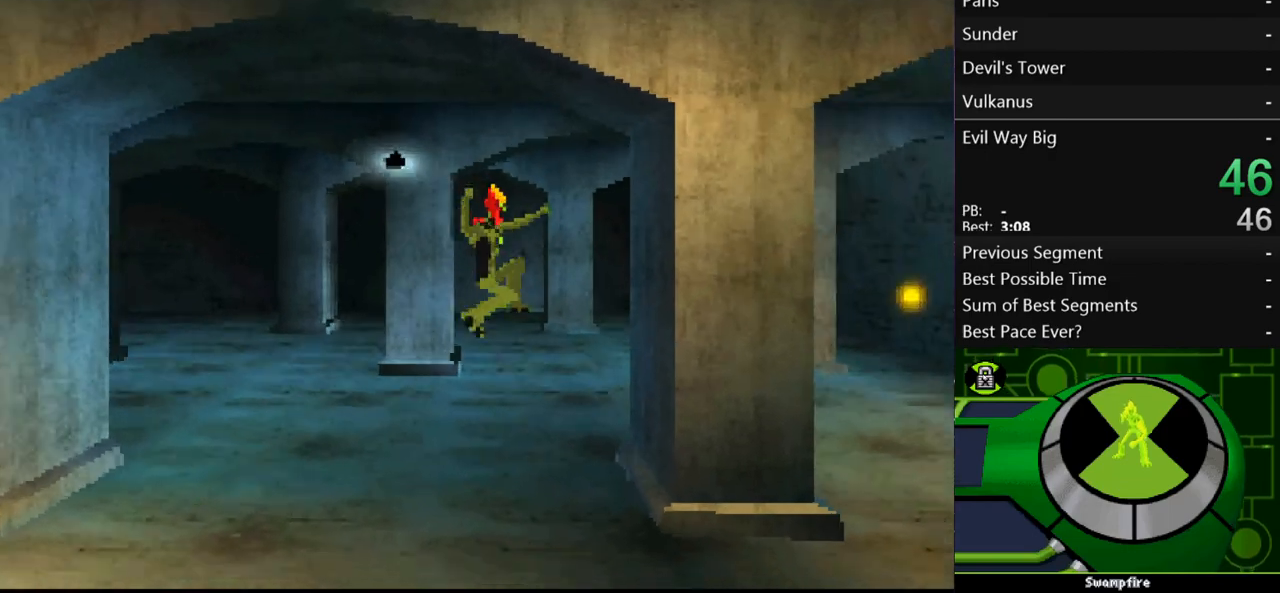
{"buttons": ["A"], "left_stick": "right", "right_stick": "center", "events": [[433, "A", "down"]]}
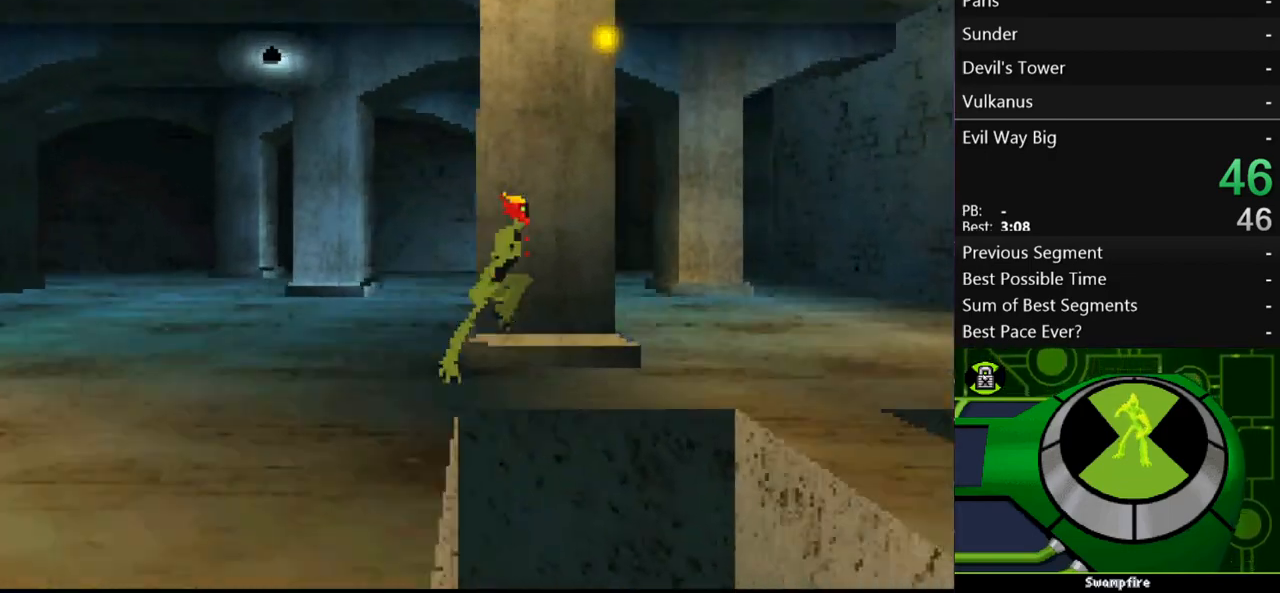
{"buttons": ["A"], "left_stick": "right", "right_stick": "center", "events": []}
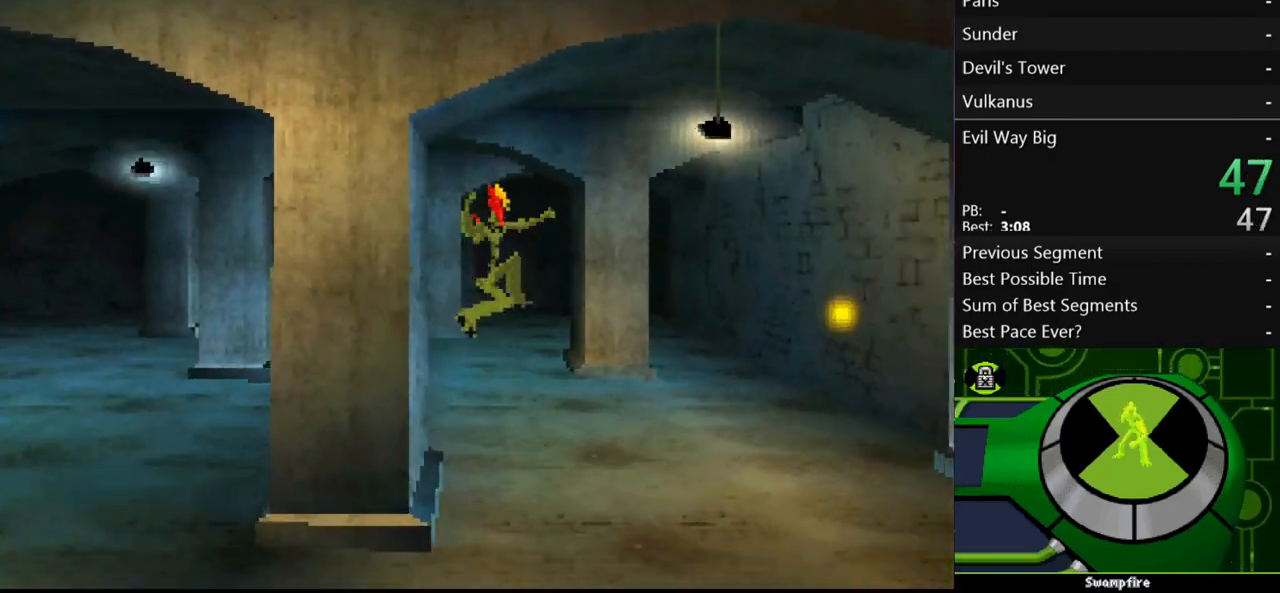
{"buttons": ["A"], "left_stick": "right", "right_stick": "center", "events": [[67, "A", "up"], [300, "A", "down"]]}
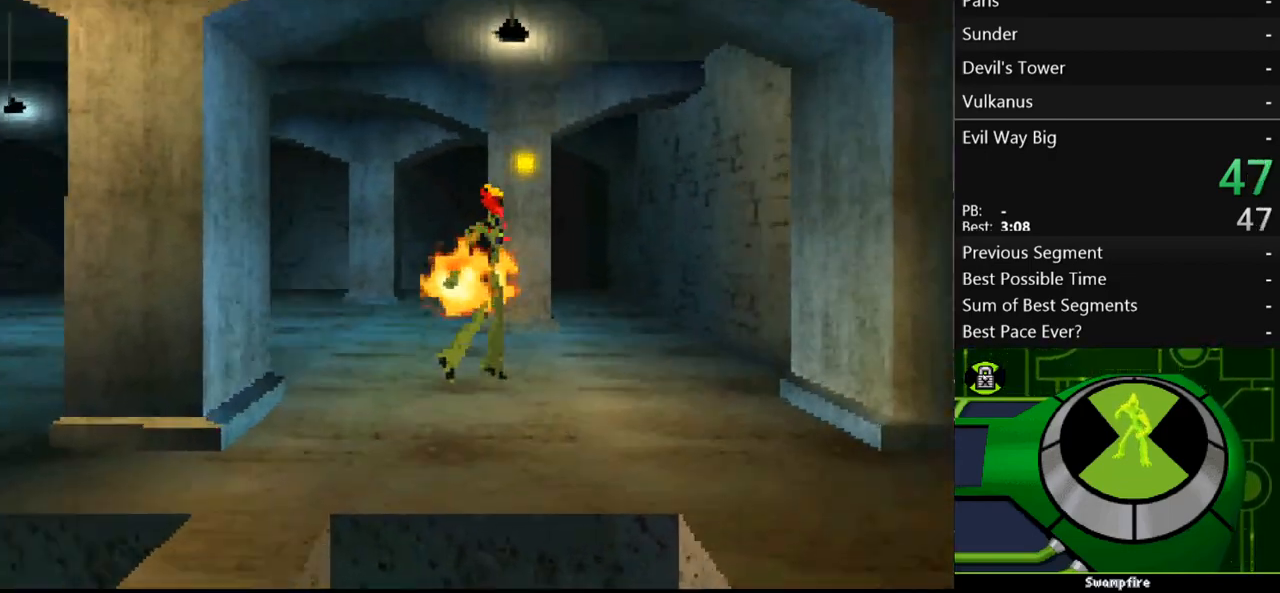
{"buttons": [], "left_stick": "right", "right_stick": "center", "events": [[367, "A", "up"]]}
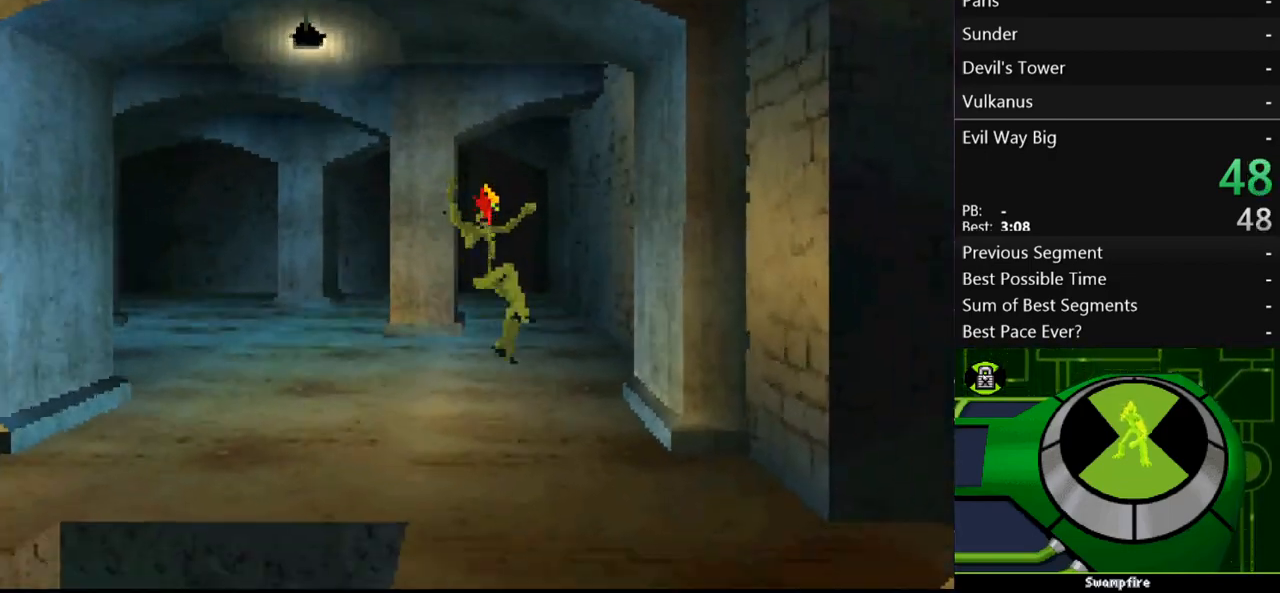
{"buttons": [], "left_stick": "right", "right_stick": "center", "events": []}
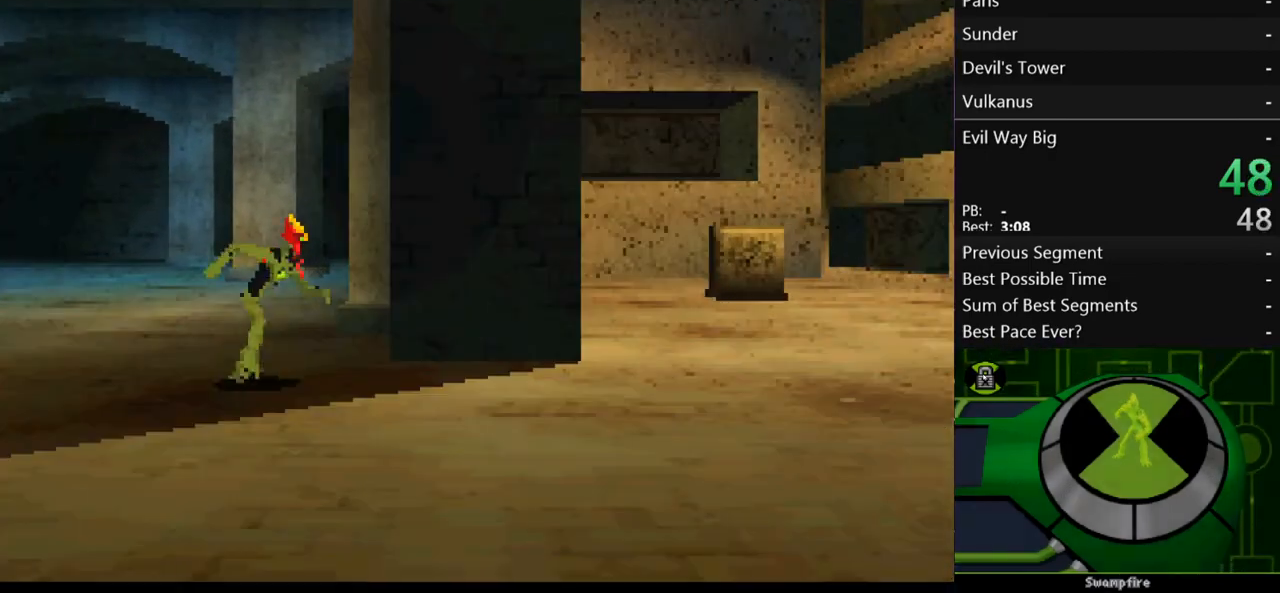
{"buttons": [], "left_stick": "right", "right_stick": "center", "events": [[467, "B", "down"], [500, "B", "up"]]}
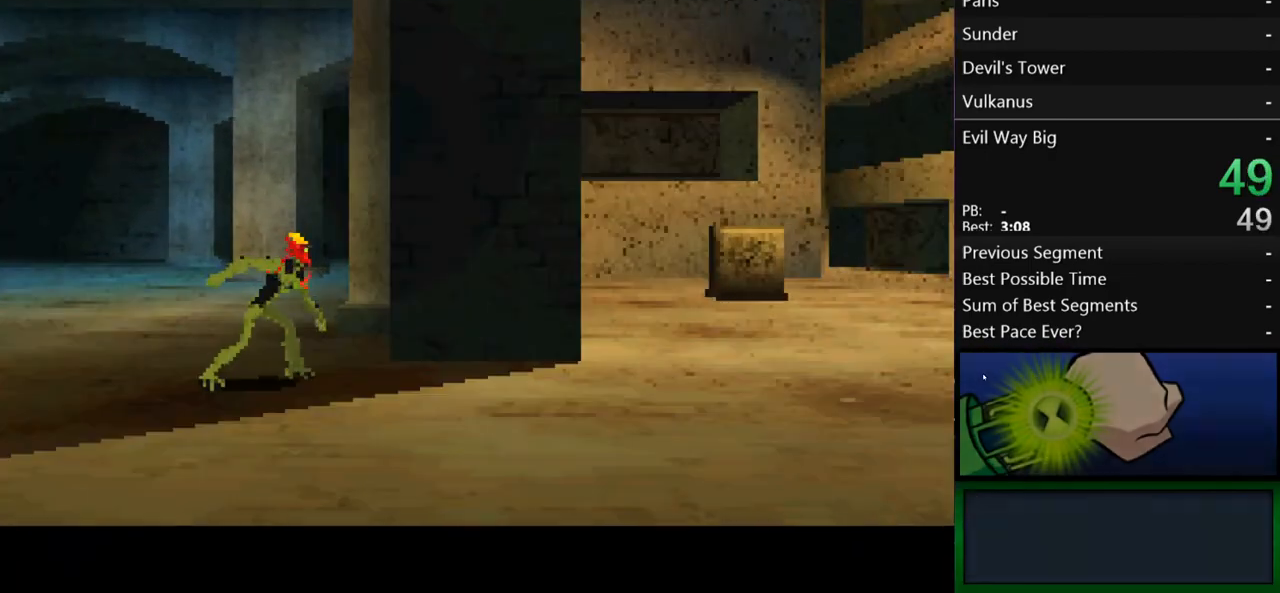
{"buttons": ["B"], "left_stick": "right", "right_stick": "center", "events": [[167, "B", "down"], [200, "B", "up"], [333, "B", "down"], [367, "B", "up"], [467, "B", "down"]]}
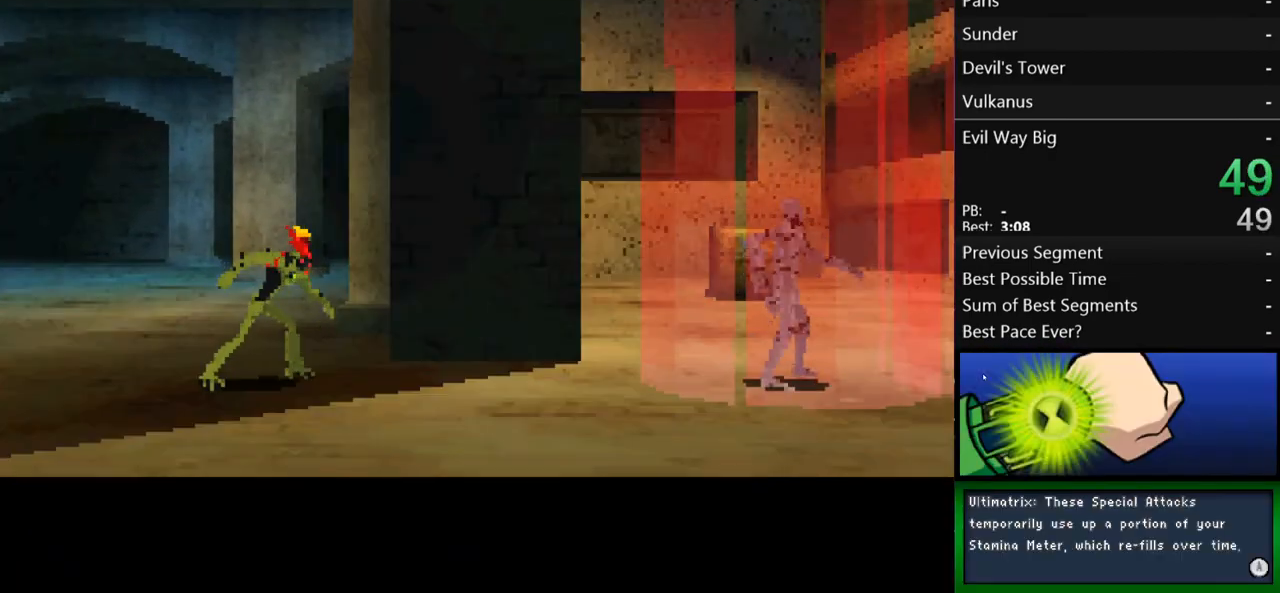
{"buttons": [], "left_stick": "right", "right_stick": "center", "events": [[33, "B", "up"], [100, "B", "down"], [167, "B", "up"], [233, "B", "down"], [267, "B", "up"], [333, "B", "down"], [400, "B", "up"]]}
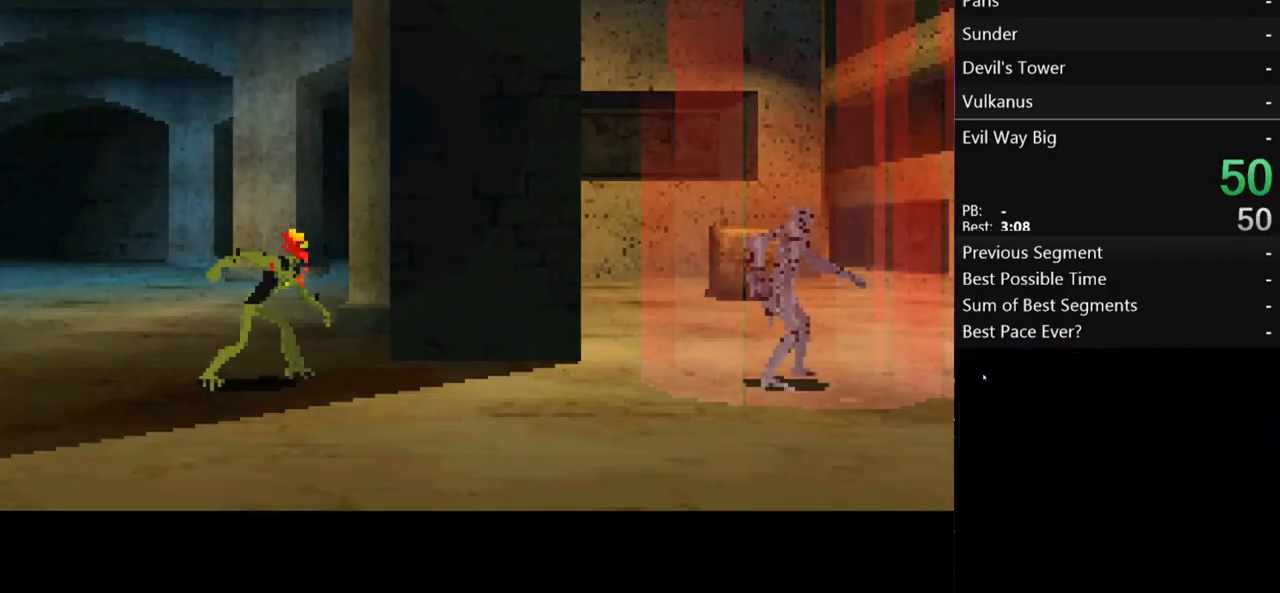
{"buttons": ["A"], "left_stick": "right", "right_stick": "center", "events": [[300, "A", "down"]]}
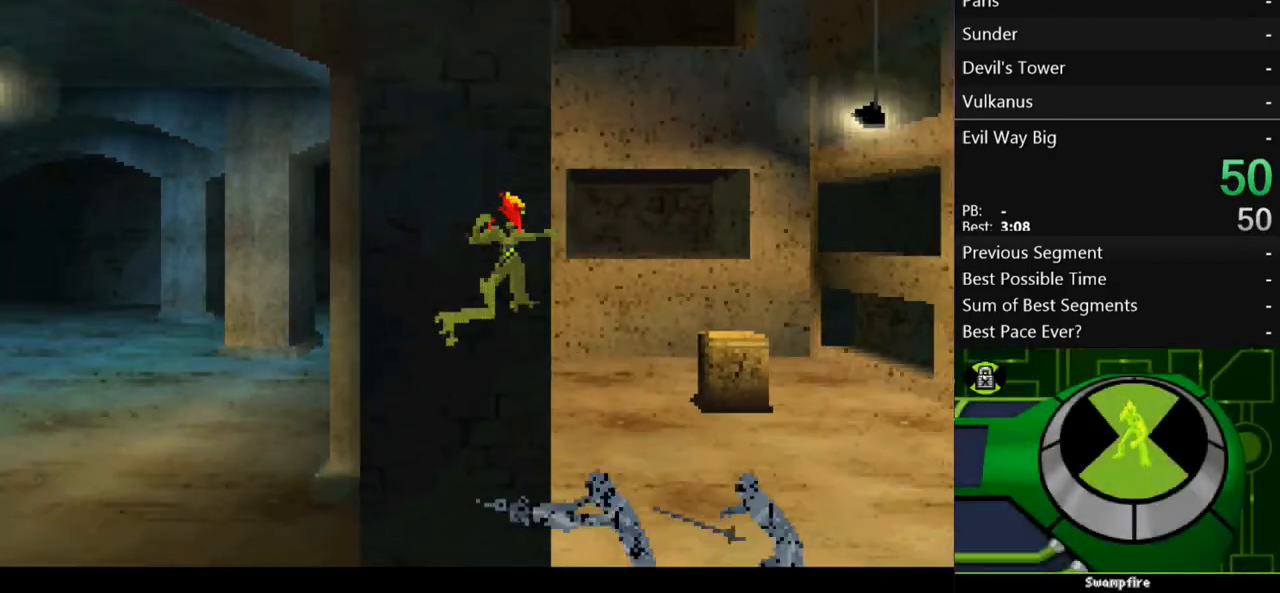
{"buttons": [], "left_stick": "right", "right_stick": "center", "events": [[433, "A", "up"]]}
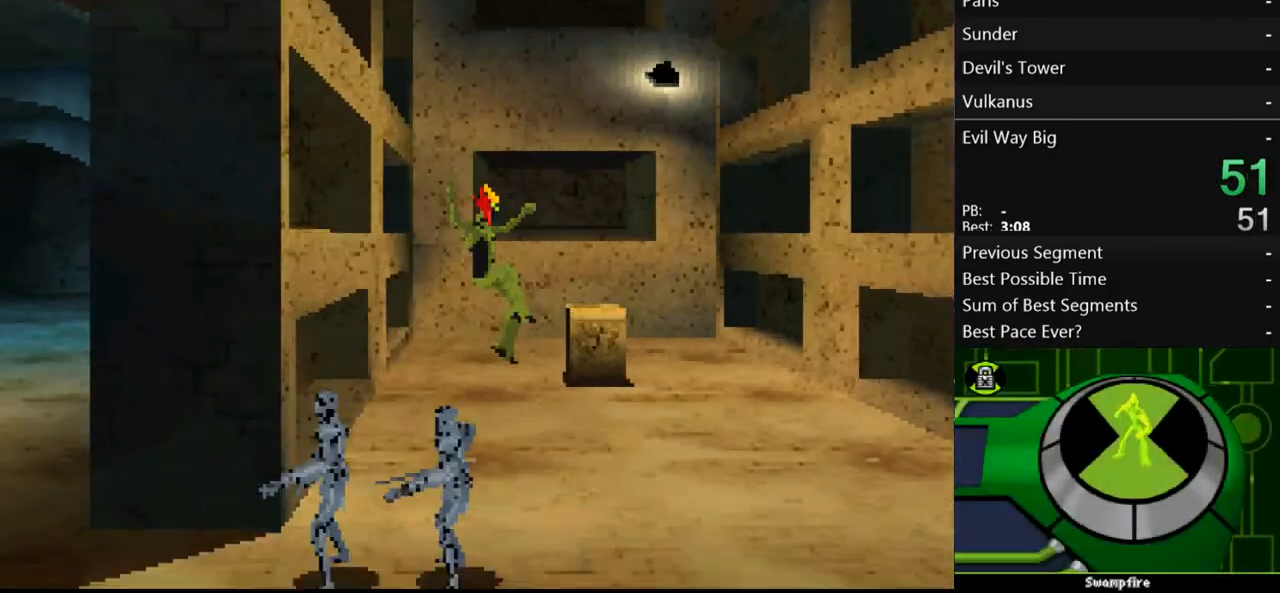
{"buttons": ["Y"], "left_stick": "left", "right_stick": "center", "events": [[67, "left_stick", "left"], [100, "Y", "down"], [200, "Y", "up"], [267, "Y", "down"], [400, "Y", "up"], [500, "Y", "down"]]}
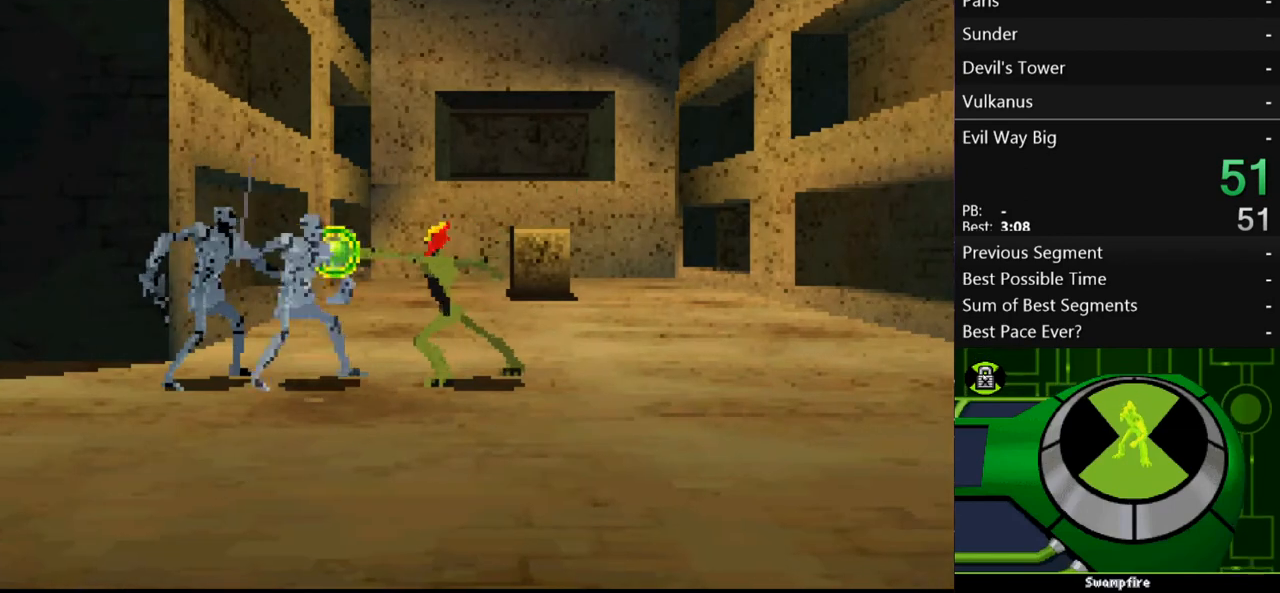
{"buttons": ["Y"], "left_stick": "left", "right_stick": "center", "events": [[67, "Y", "up"], [133, "Y", "down"], [200, "Y", "up"], [267, "Y", "down"], [333, "Y", "up"], [400, "Y", "down"]]}
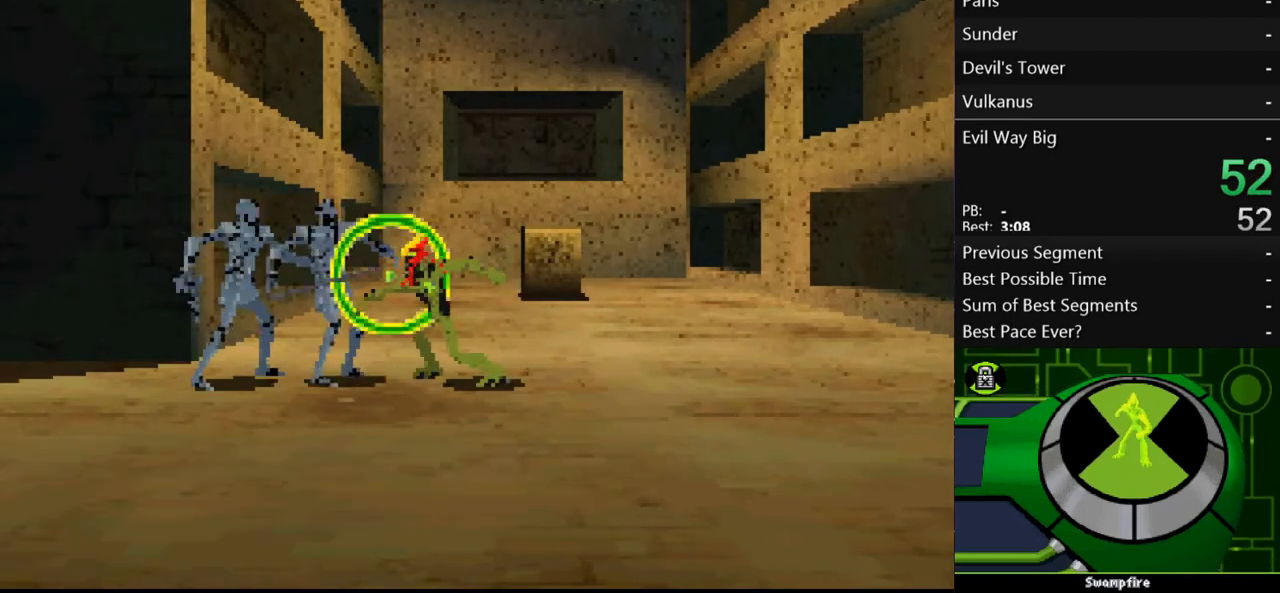
{"buttons": [], "left_stick": "left", "right_stick": "center", "events": [[67, "Y", "up"], [167, "Y", "down"], [200, "Y", "up"], [267, "Y", "down"], [333, "Y", "up"], [400, "Y", "down"], [433, "Y", "up"]]}
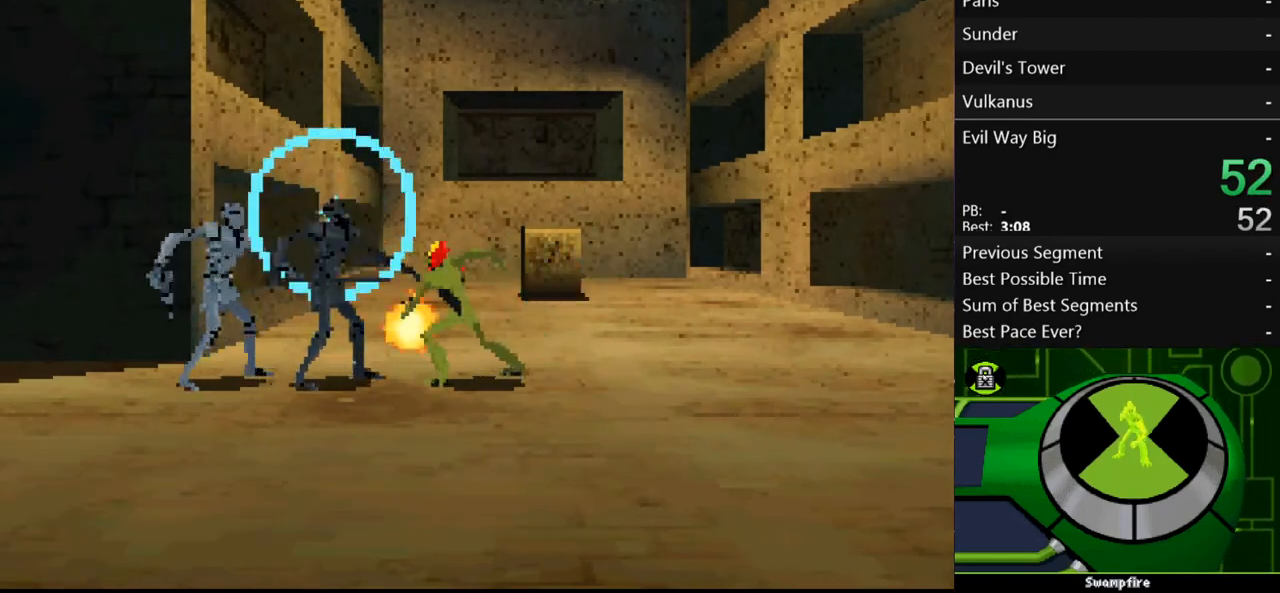
{"buttons": [], "left_stick": "left", "right_stick": "center", "events": [[33, "Y", "down"], [133, "Y", "up"], [167, "Y", "down"], [233, "Y", "up"], [300, "Y", "down"], [367, "Y", "up"], [467, "Y", "down"], [500, "Y", "up"]]}
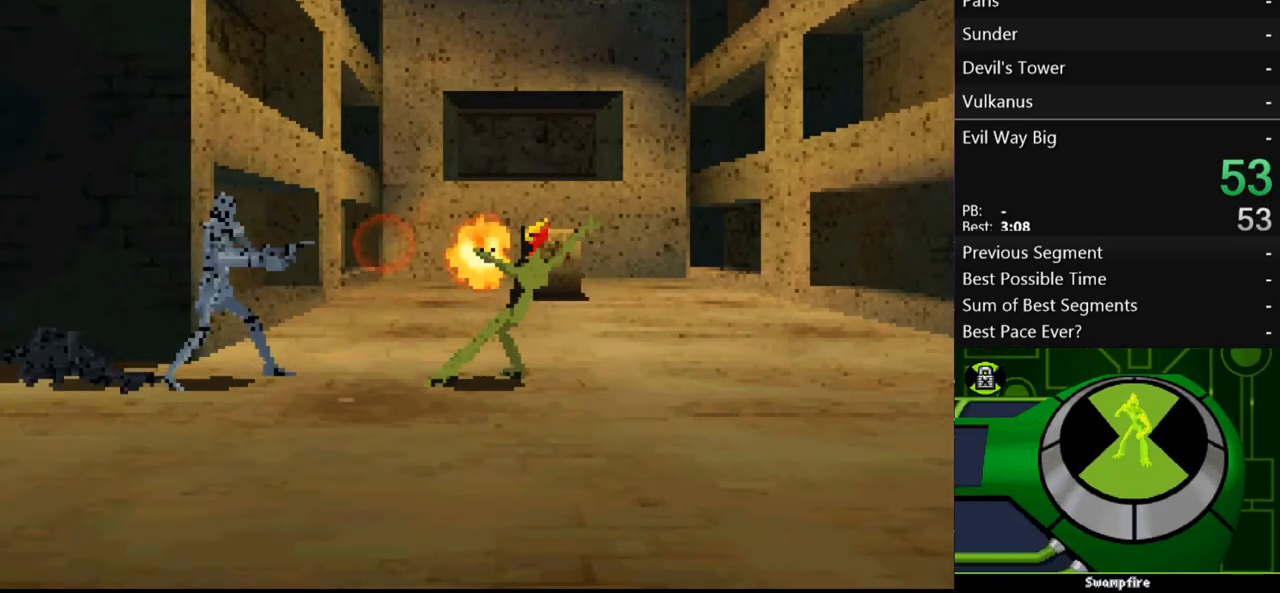
{"buttons": ["Y"], "left_stick": "left", "right_stick": "center", "events": [[67, "Y", "down"], [167, "Y", "up"], [233, "Y", "down"], [300, "Y", "up"], [367, "Y", "down"], [467, "Y", "up"], [500, "Y", "down"]]}
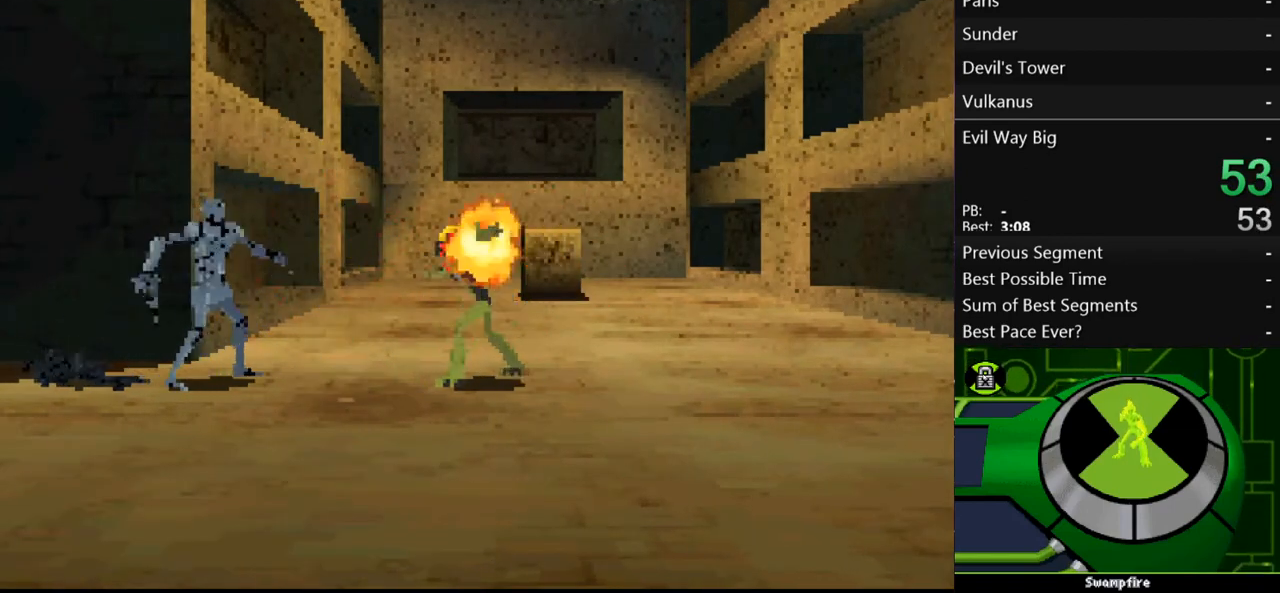
{"buttons": [], "left_stick": "left", "right_stick": "center", "events": [[100, "Y", "up"], [167, "Y", "down"], [200, "Y", "up"], [300, "Y", "down"], [367, "Y", "up"], [433, "Y", "down"], [500, "Y", "up"]]}
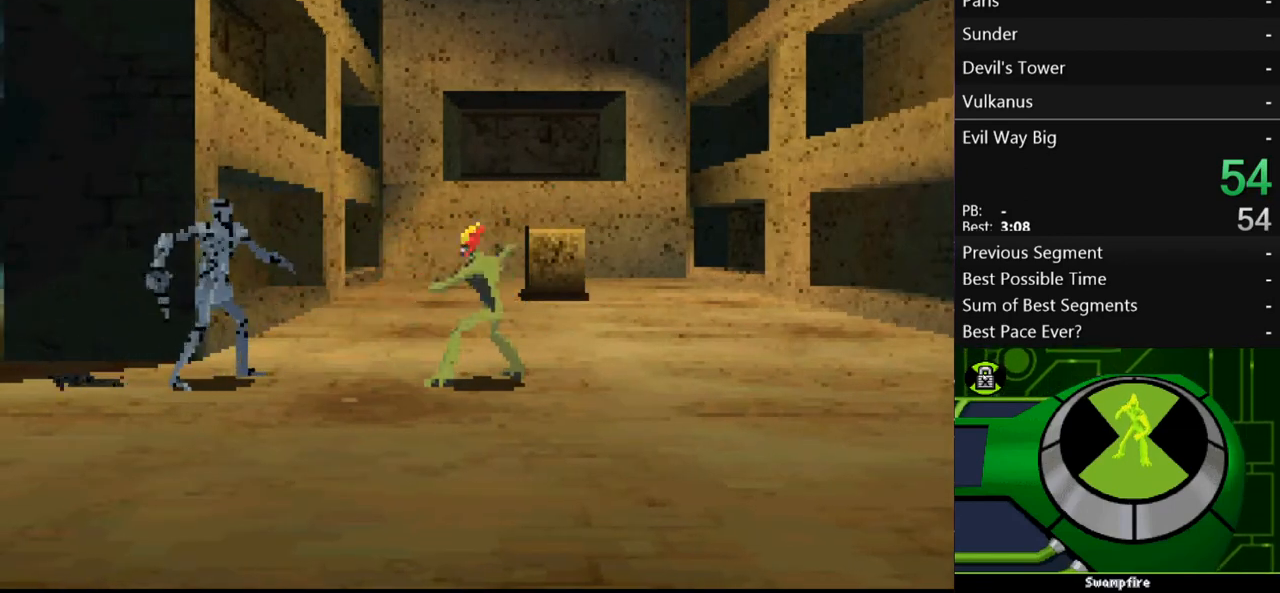
{"buttons": [], "left_stick": "right", "right_stick": "center", "events": [[233, "left_stick", "right"]]}
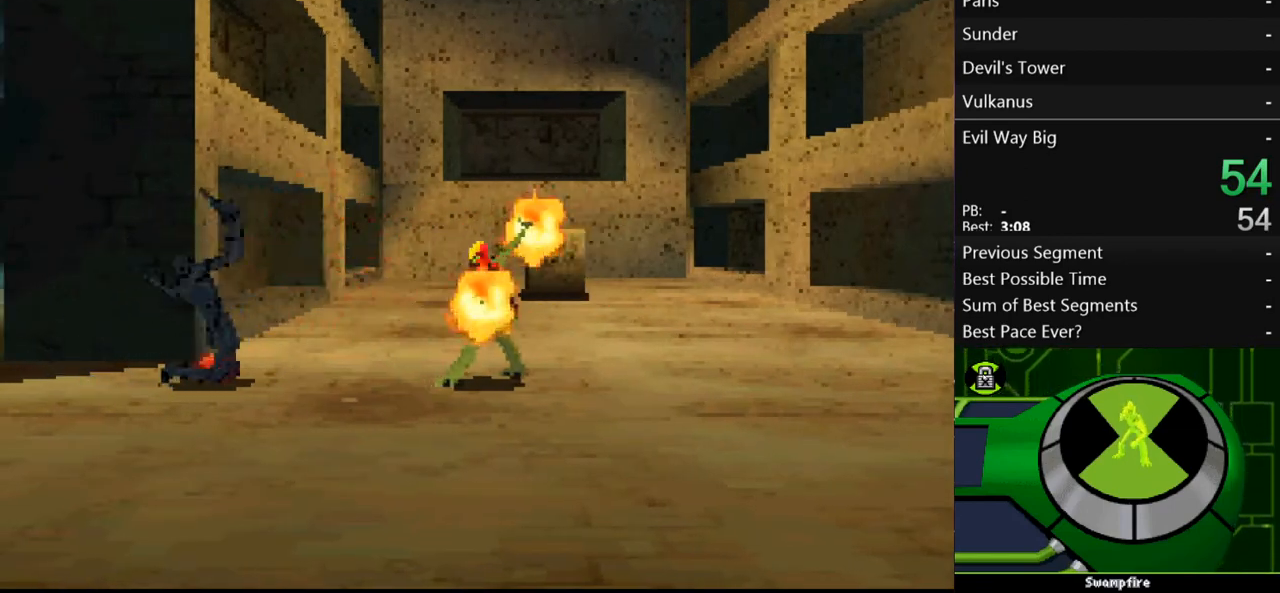
{"buttons": [], "left_stick": "right", "right_stick": "center", "events": []}
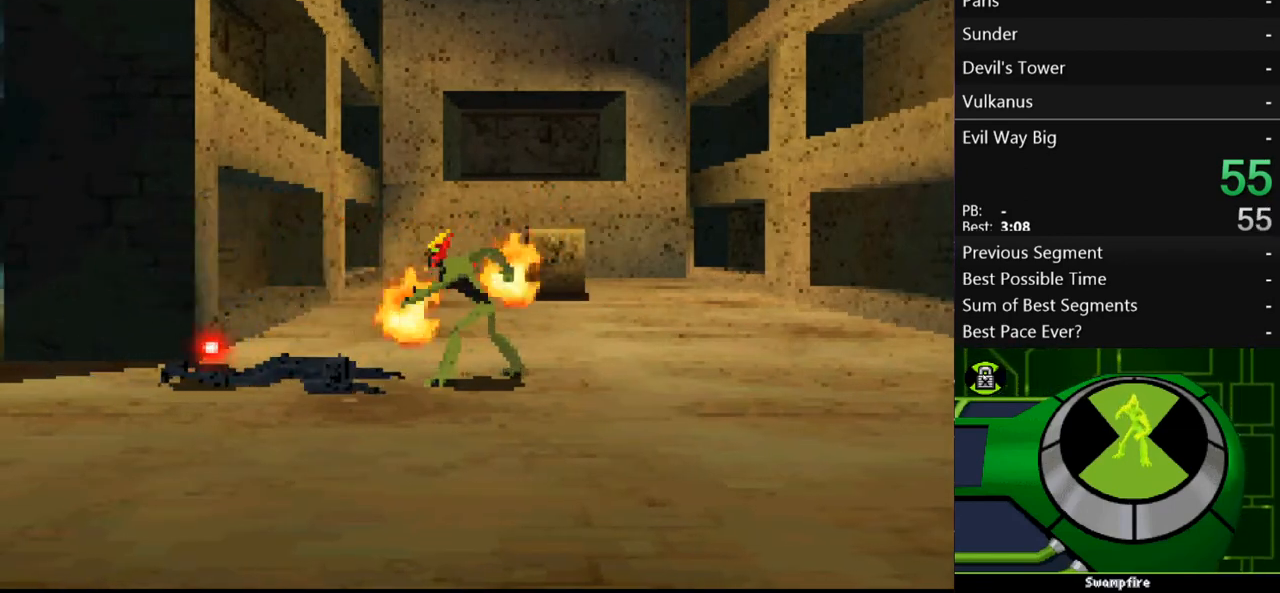
{"buttons": [], "left_stick": "right", "right_stick": "center", "events": []}
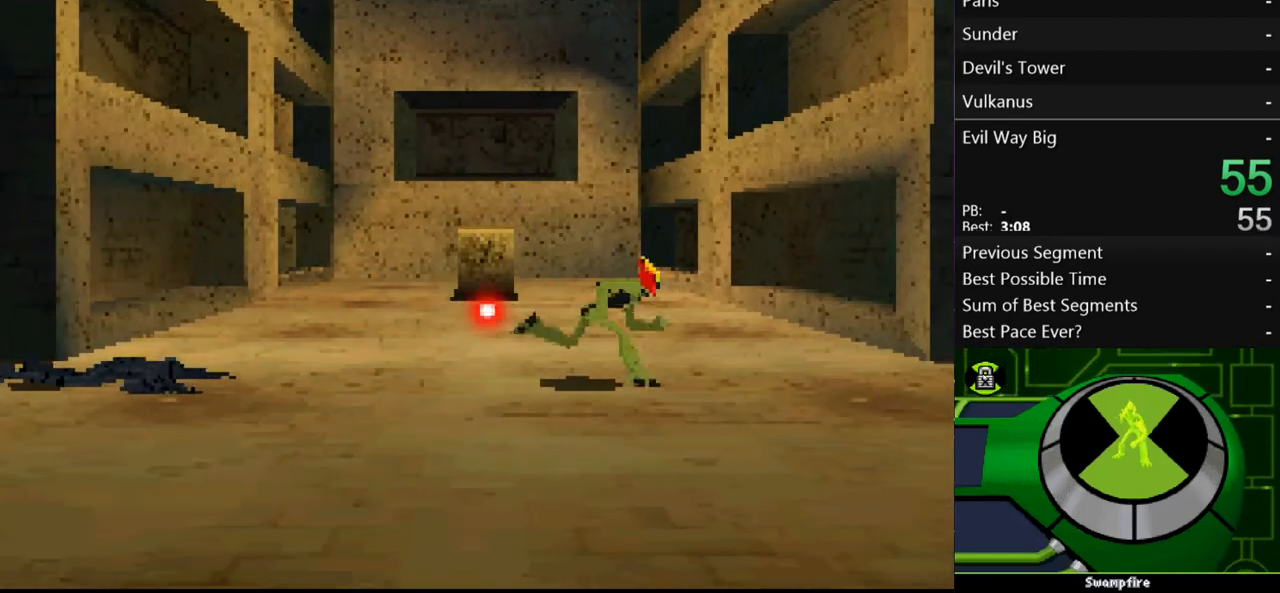
{"buttons": [], "left_stick": "right", "right_stick": "center", "events": []}
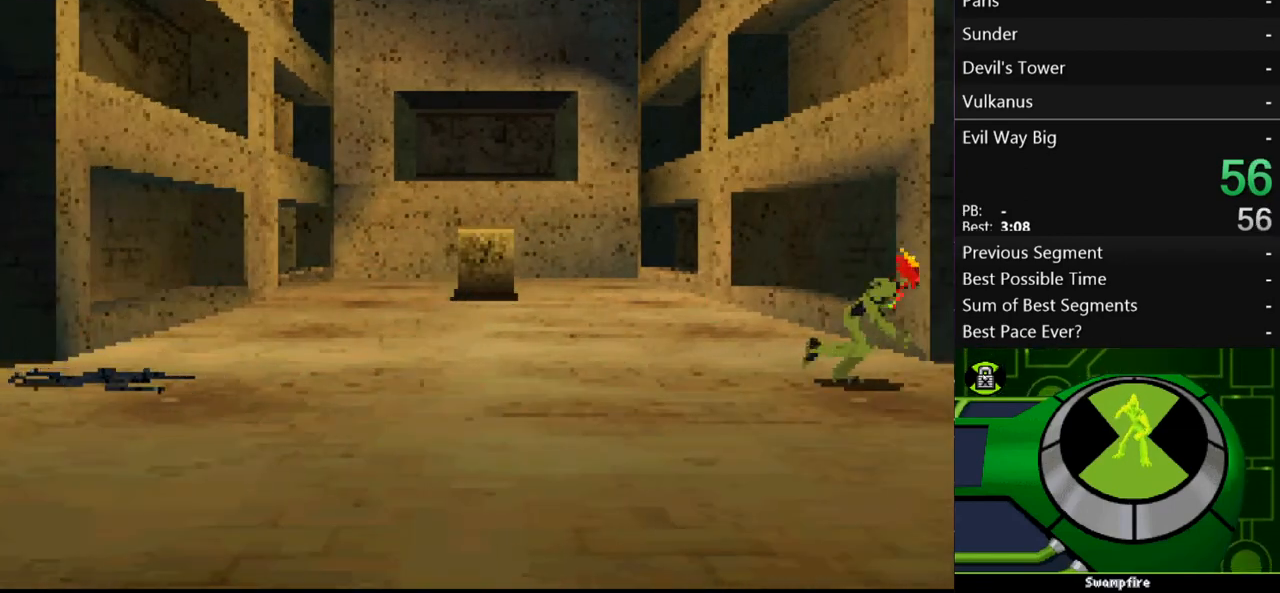
{"buttons": [], "left_stick": "right", "right_stick": "center", "events": []}
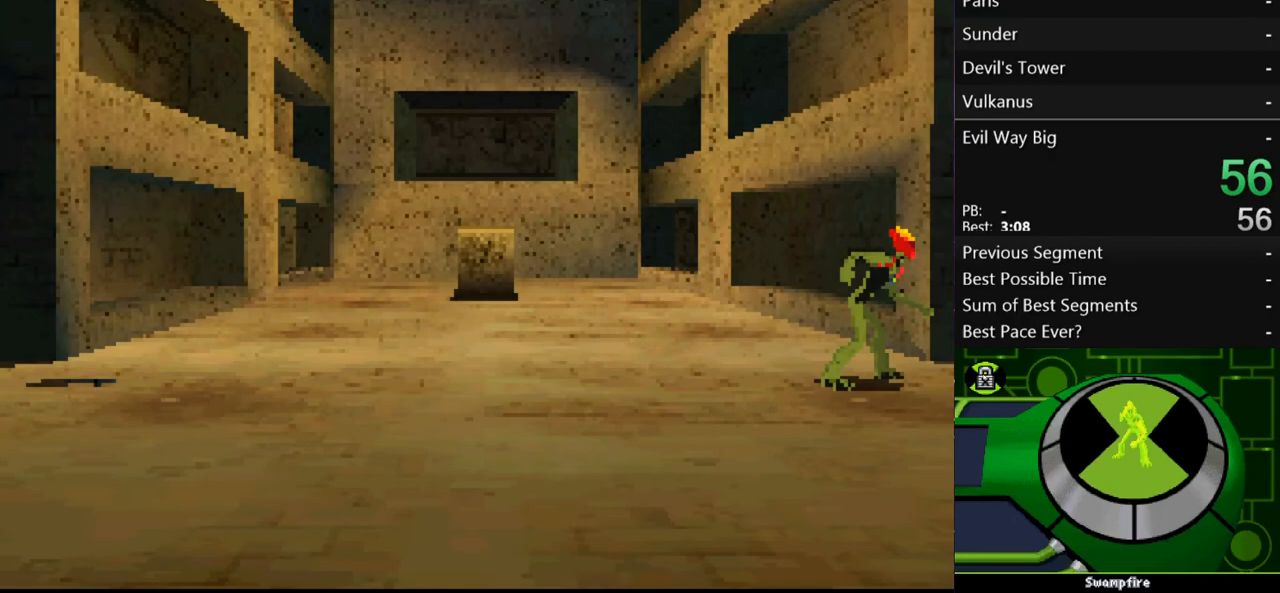
{"buttons": [], "left_stick": "right", "right_stick": "center", "events": []}
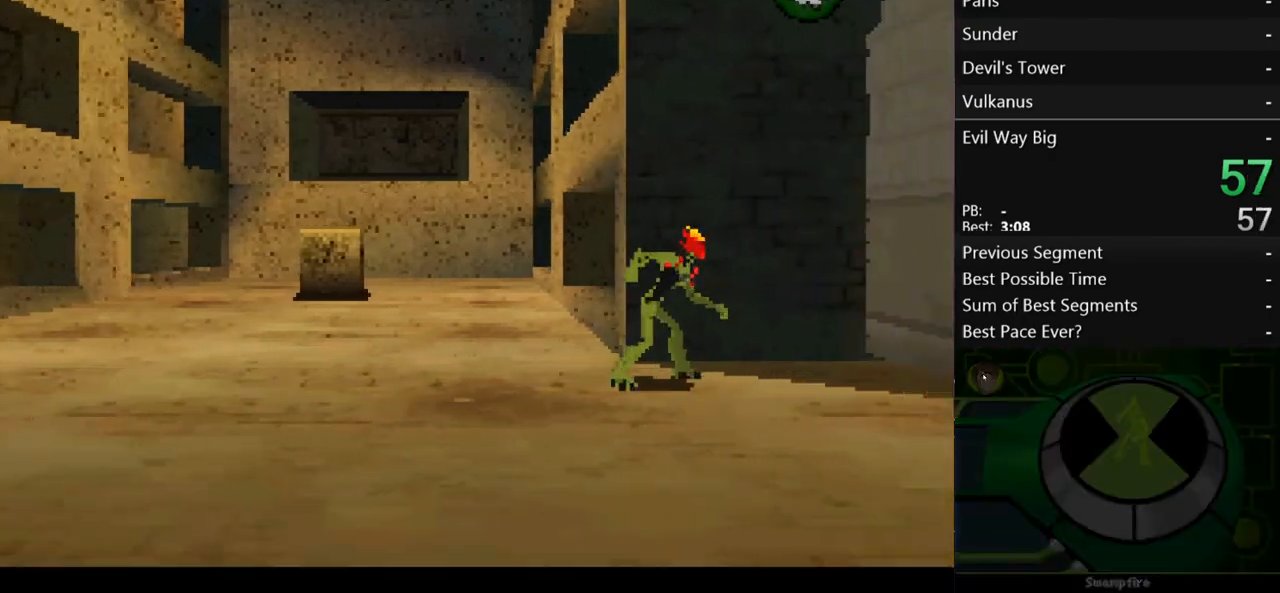
{"buttons": ["B"], "left_stick": "right", "right_stick": "center", "events": [[467, "B", "down"]]}
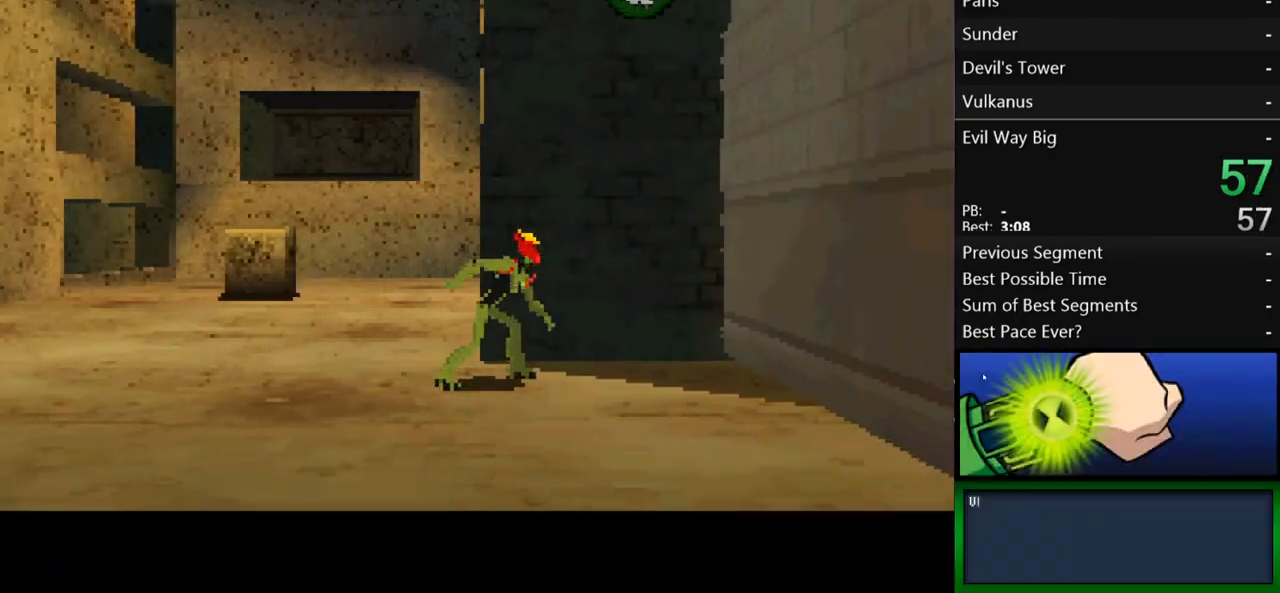
{"buttons": ["B"], "left_stick": "right", "right_stick": "center", "events": [[33, "B", "up"], [133, "B", "down"], [300, "B", "up"], [333, "B", "down"], [400, "B", "up"], [467, "B", "down"]]}